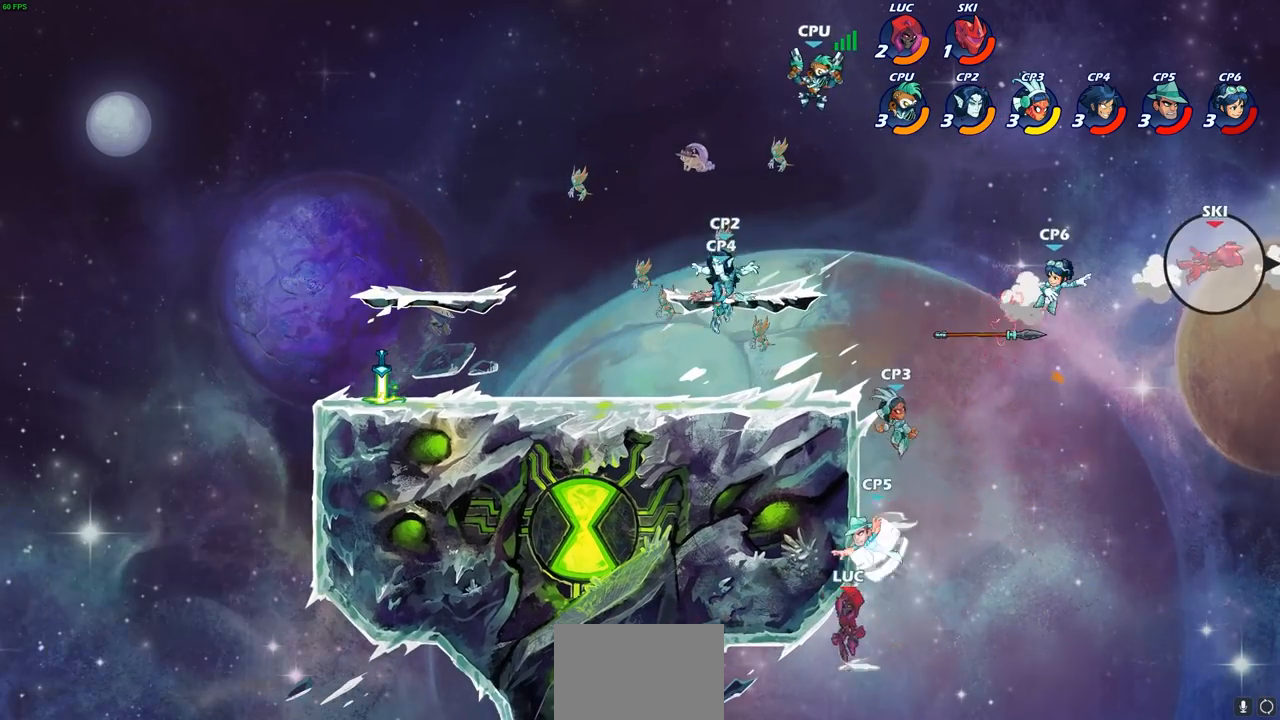
Gameplay with a controller (PlayStation layout); each line is a JSON object with the inputs held at the frame after it. "events" lists button and stick changes between this image and that frame as [ms after this image, input, new state], when the widget could be followed in between.
{"buttons": ["CIRCLE"], "left_stick": "up-left", "right_stick": "center", "events": [[100, "CROSS", "up"], [150, "left_stick", "up-left"], [367, "CROSS", "down"], [433, "CIRCLE", "down"], [450, "CROSS", "up"]]}
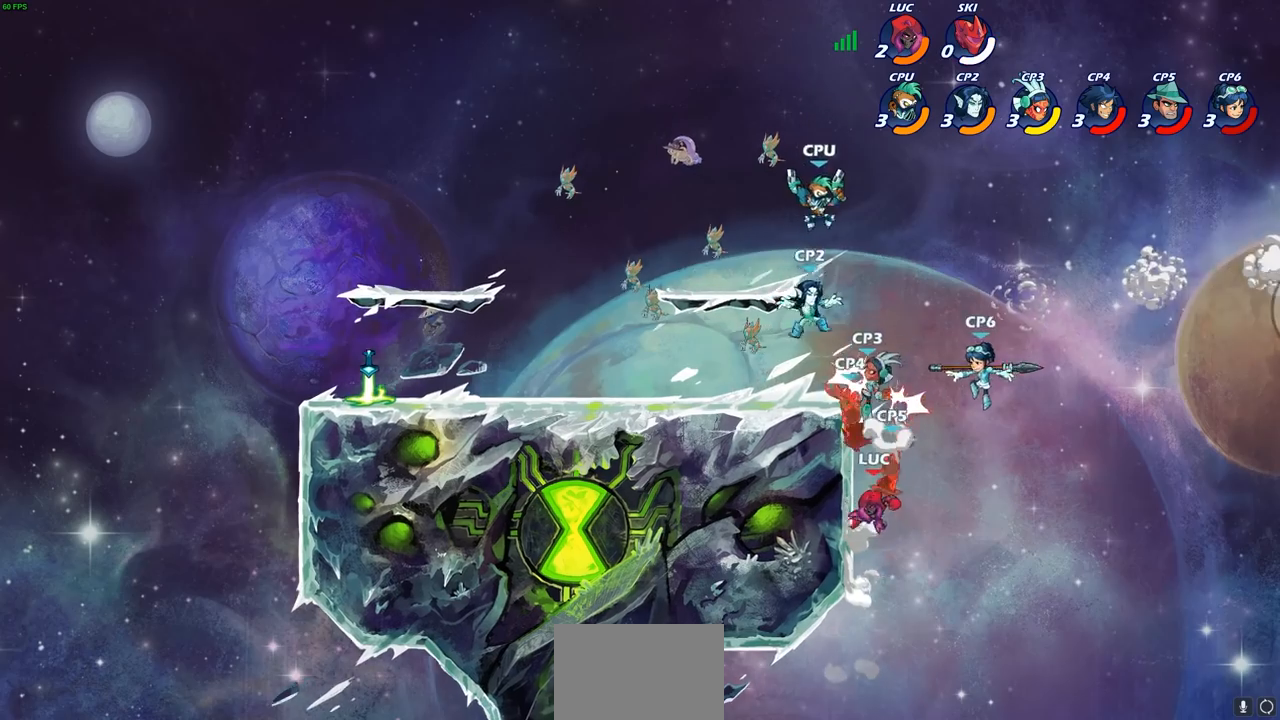
{"buttons": [], "left_stick": "up-left", "right_stick": "center", "events": [[33, "CIRCLE", "up"], [50, "left_stick", "up"], [250, "left_stick", "up-left"], [350, "left_stick", "center"], [450, "left_stick", "up-left"]]}
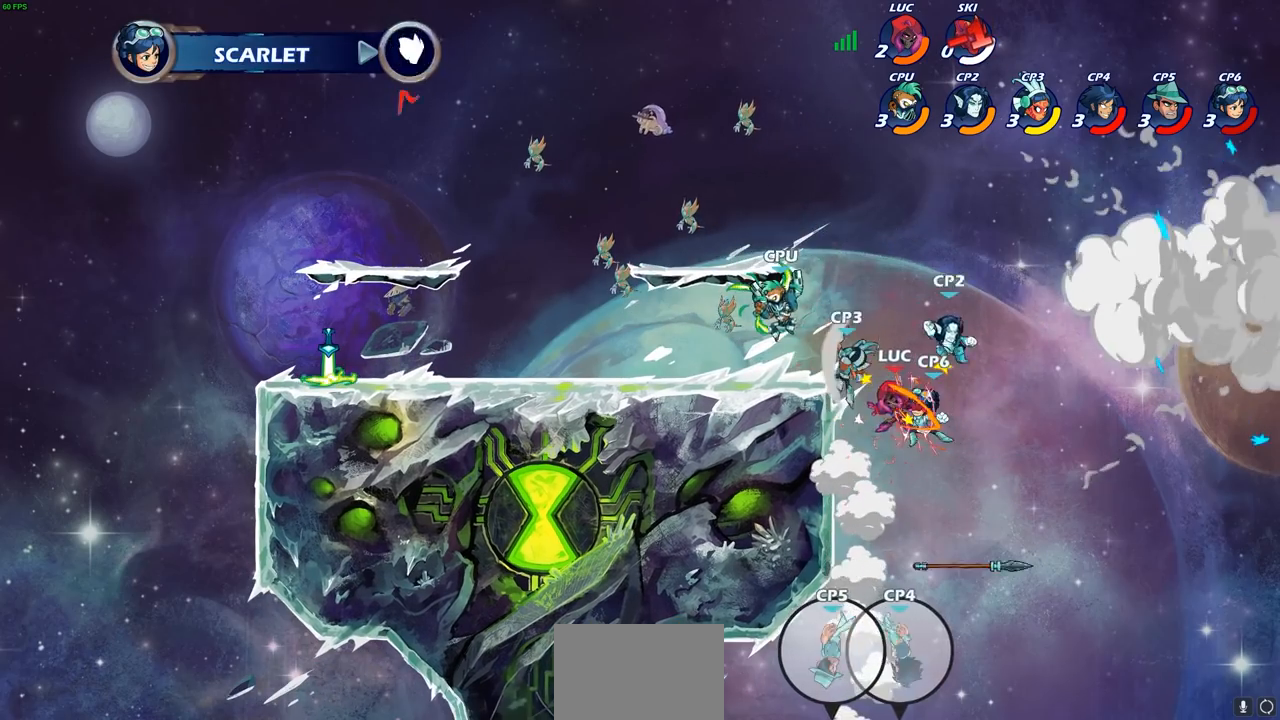
{"buttons": [], "left_stick": "down-left", "right_stick": "center", "events": [[33, "CROSS", "down"], [83, "R2", "down"], [183, "CROSS", "up"], [233, "R2", "up"], [367, "left_stick", "left"], [500, "left_stick", "down-left"]]}
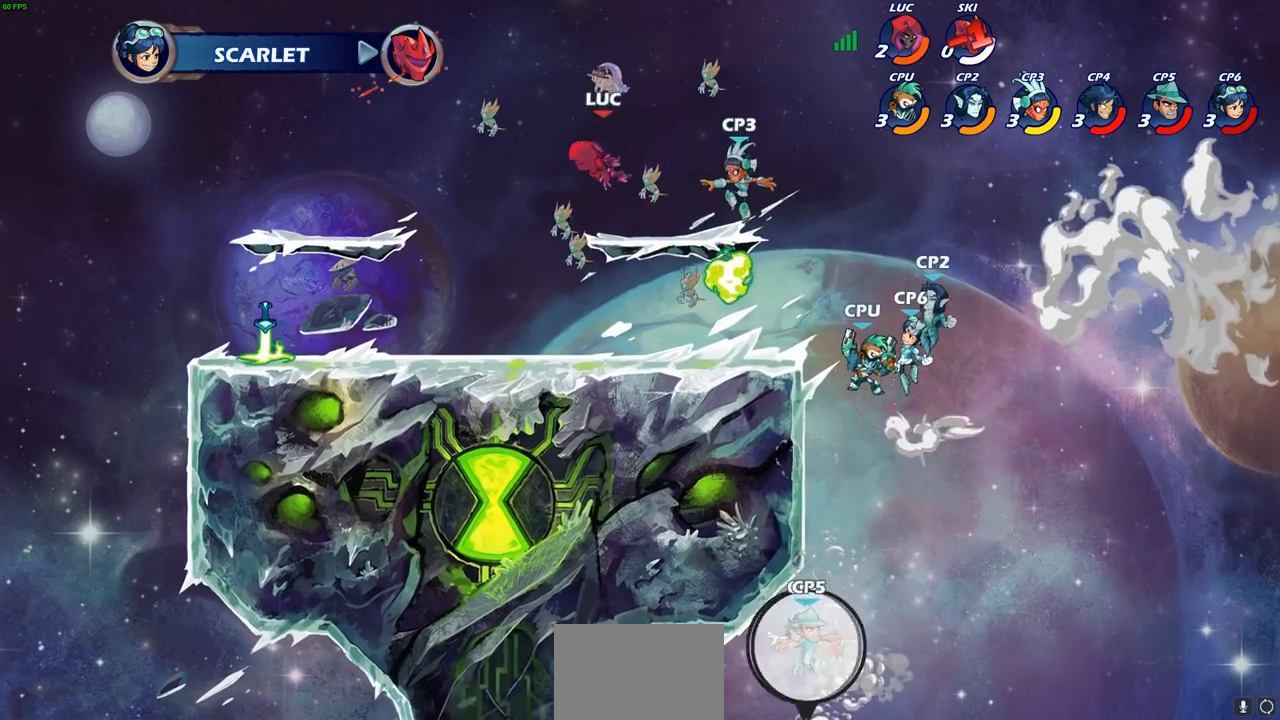
{"buttons": [], "left_stick": "left", "right_stick": "center", "events": [[133, "R2", "down"], [333, "R2", "up"], [383, "left_stick", "left"]]}
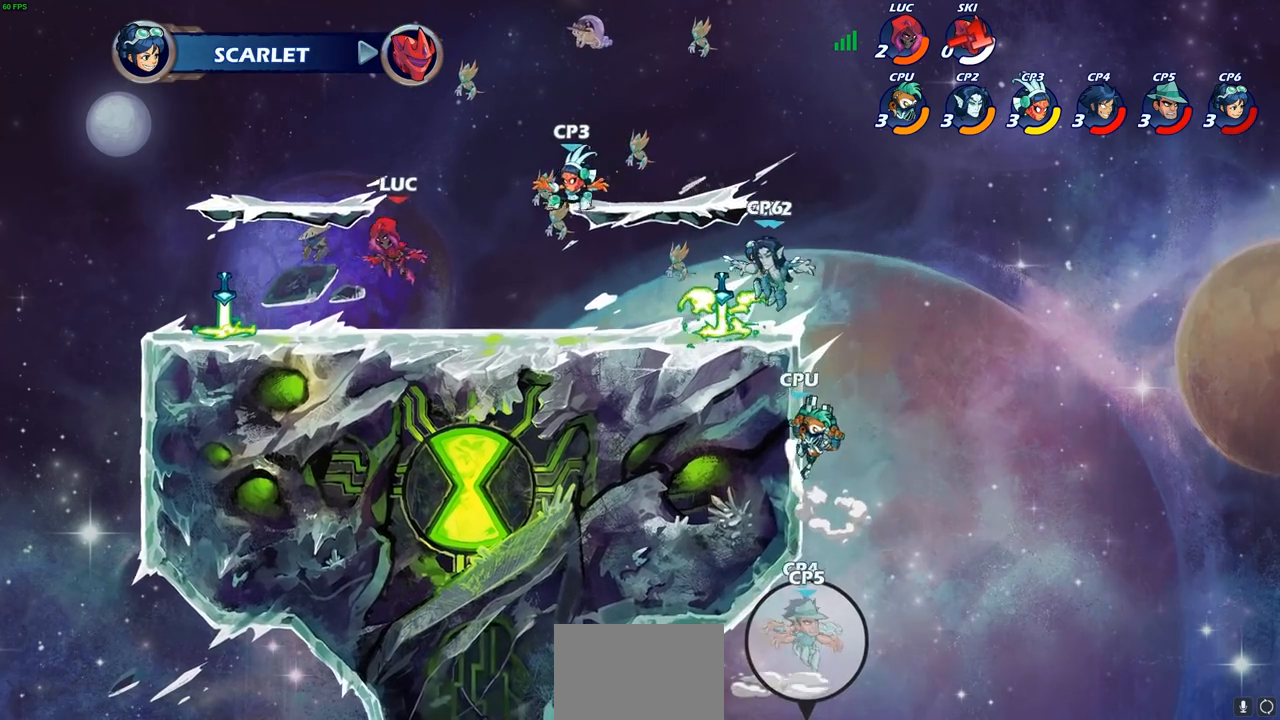
{"buttons": ["CIRCLE"], "left_stick": "right", "right_stick": "center", "events": [[367, "R1", "down"], [433, "R1", "up"], [467, "left_stick", "right"], [500, "CIRCLE", "down"]]}
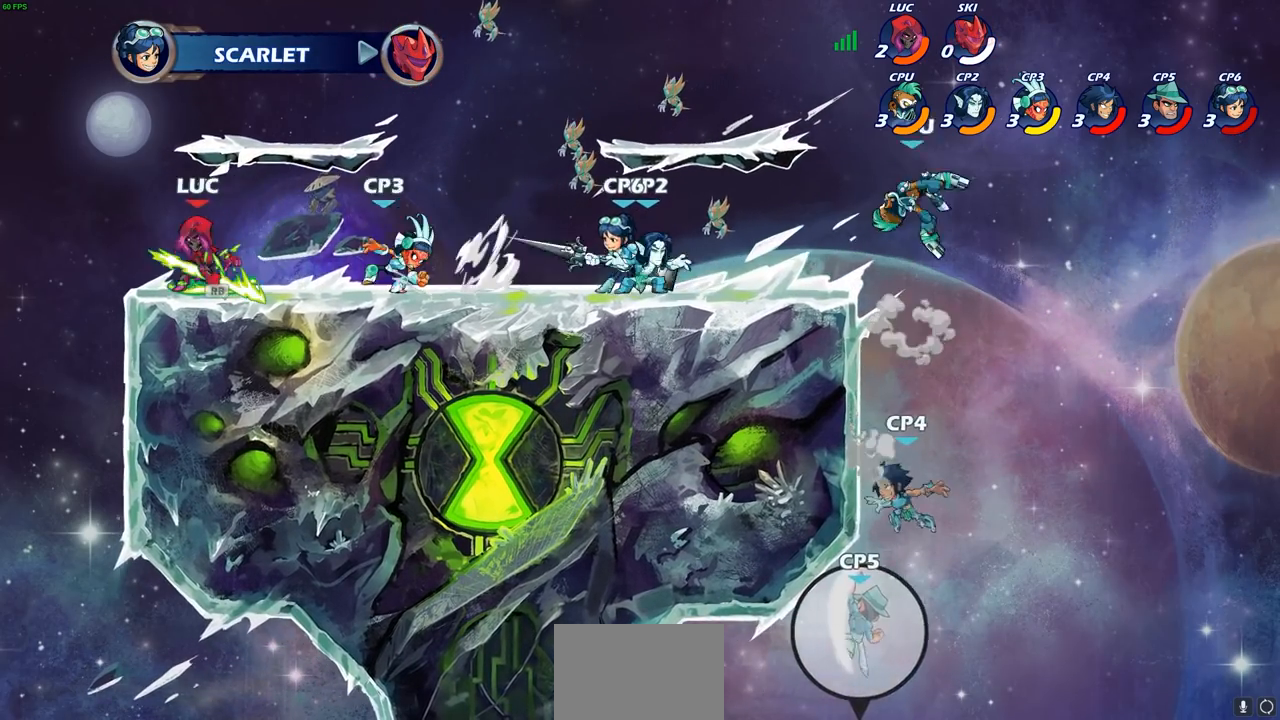
{"buttons": [], "left_stick": "center", "right_stick": "center", "events": [[33, "left_stick", "center"], [50, "CIRCLE", "up"]]}
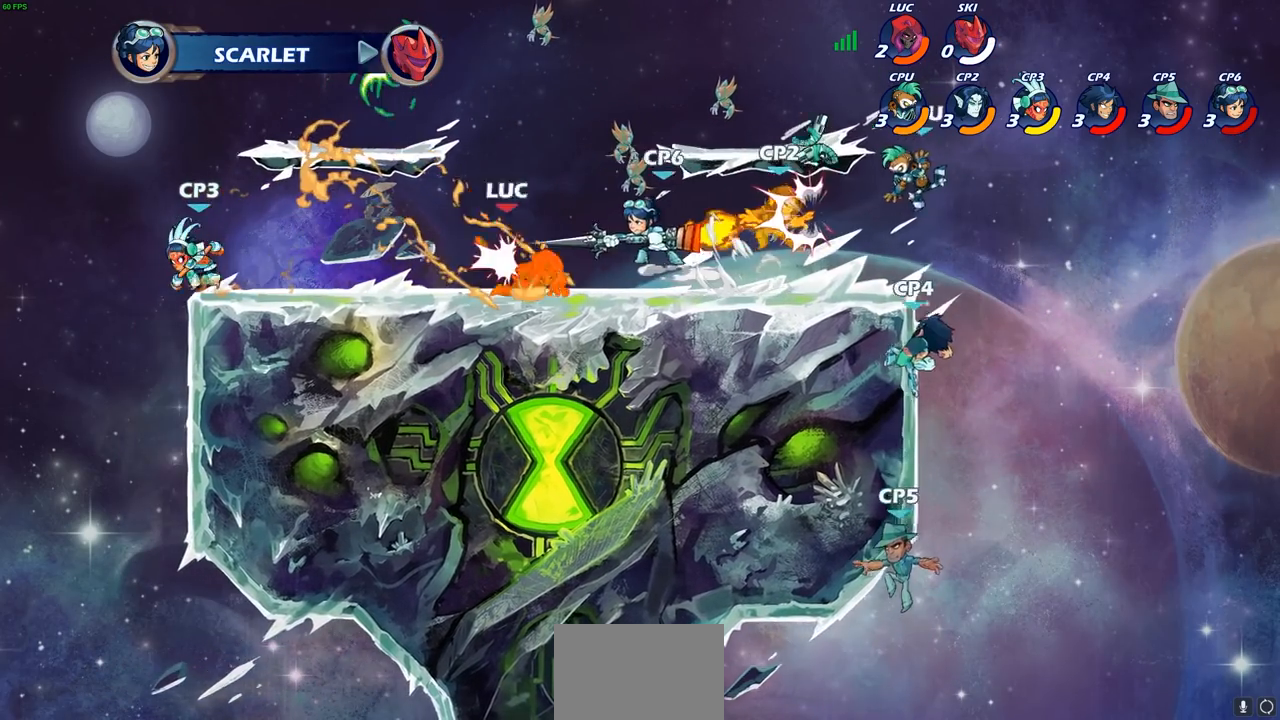
{"buttons": ["CROSS", "R2"], "left_stick": "up-right", "right_stick": "center", "events": [[83, "left_stick", "up"], [133, "left_stick", "center"], [233, "left_stick", "up"], [400, "CROSS", "down"], [450, "R2", "down"], [450, "left_stick", "up-right"]]}
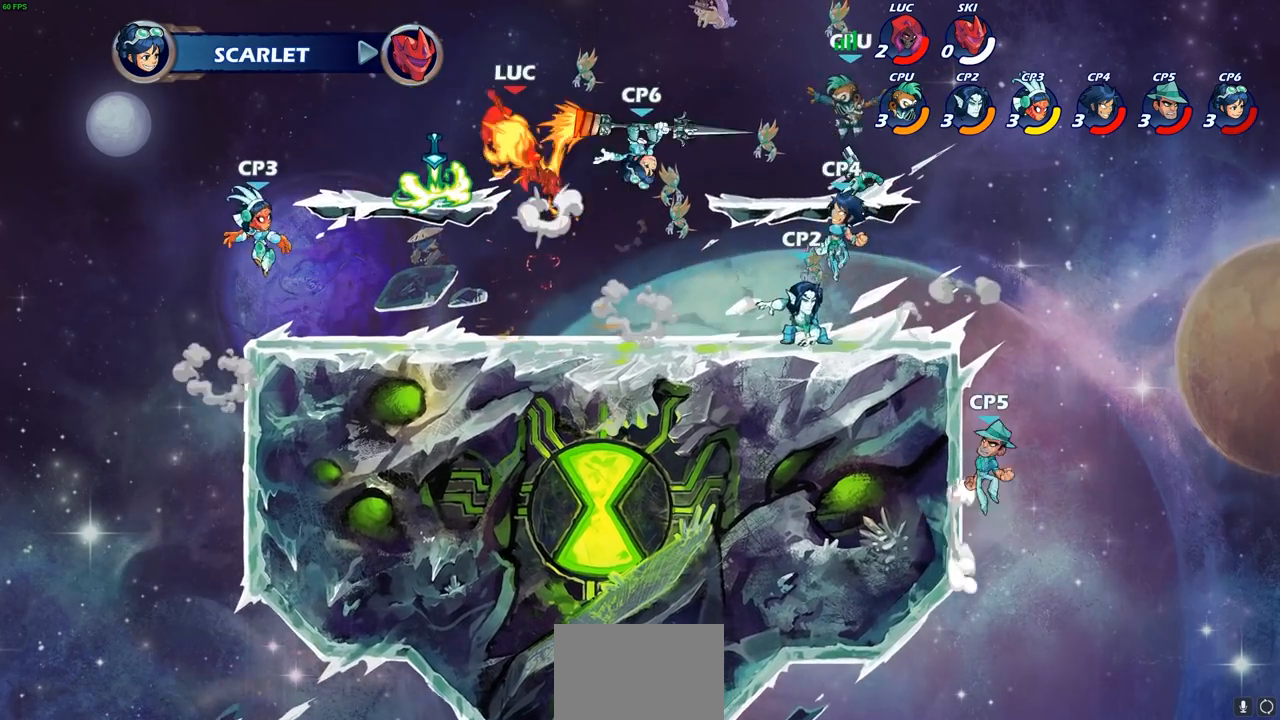
{"buttons": ["L1"], "left_stick": "down-left", "right_stick": "center", "events": [[83, "CROSS", "up"], [217, "left_stick", "up-left"], [233, "R2", "up"], [267, "left_stick", "left"], [417, "L1", "down"], [500, "left_stick", "down-left"]]}
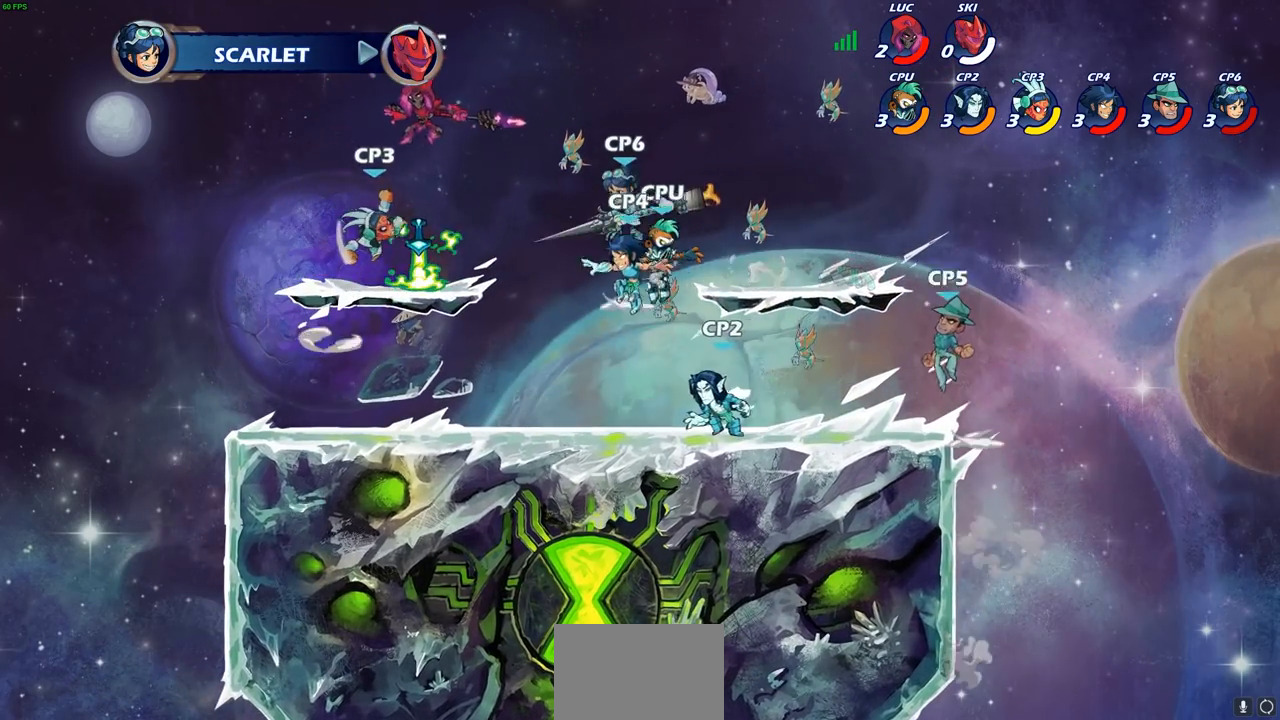
{"buttons": [], "left_stick": "up-right", "right_stick": "center", "events": [[117, "R2", "down"], [283, "L1", "up"], [383, "left_stick", "down-right"], [417, "R2", "up"], [467, "left_stick", "up-right"]]}
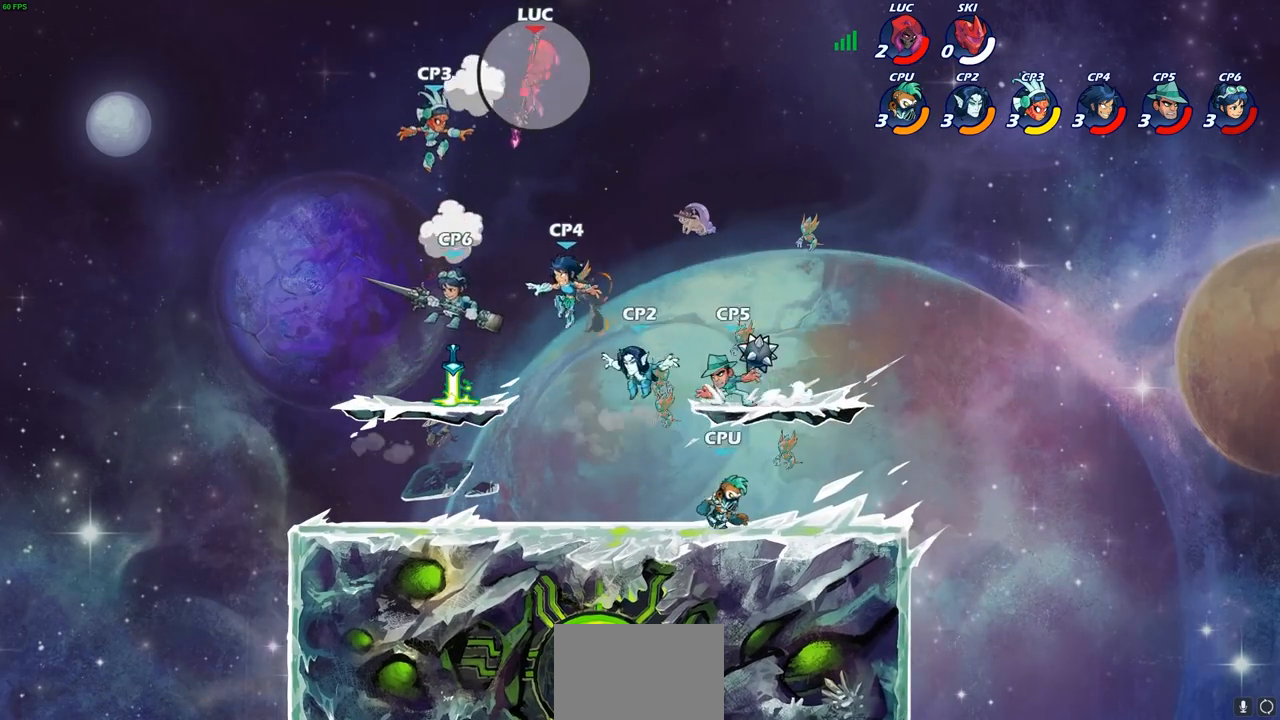
{"buttons": [], "left_stick": "up-right", "right_stick": "center", "events": [[133, "R2", "down"], [300, "R2", "up"]]}
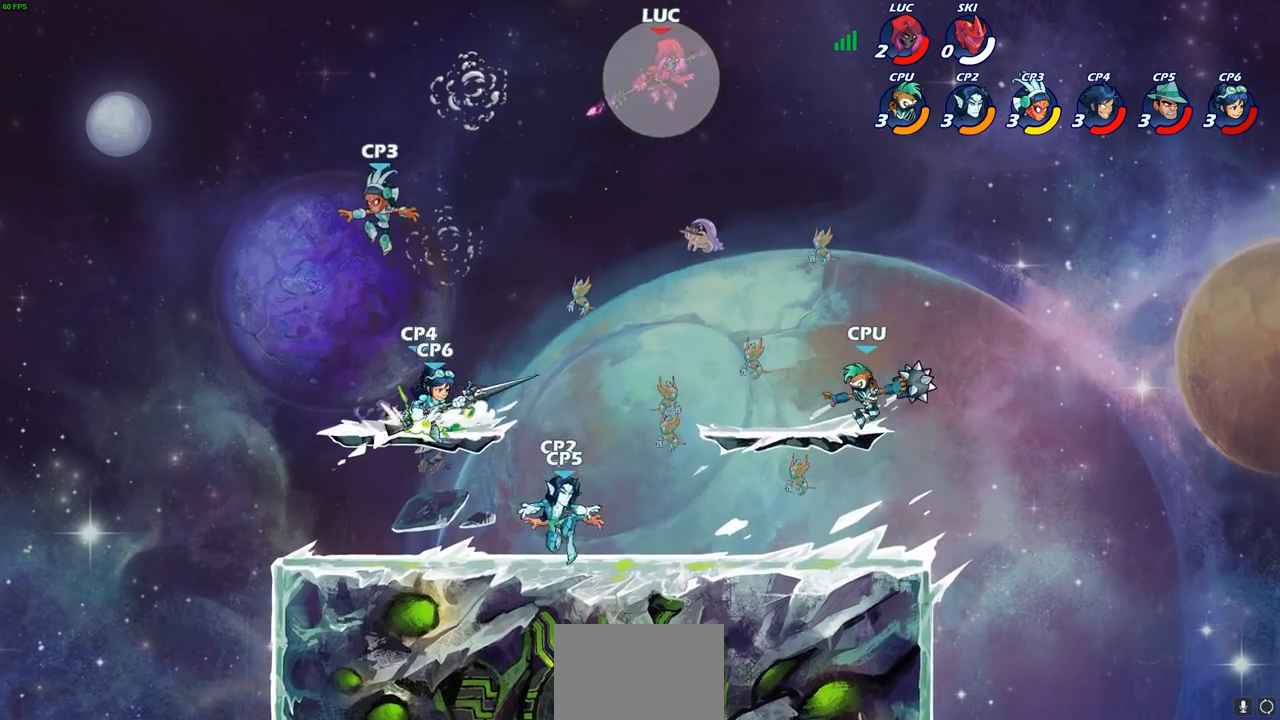
{"buttons": [], "left_stick": "down-left", "right_stick": "center", "events": [[33, "left_stick", "left"], [400, "left_stick", "down-left"]]}
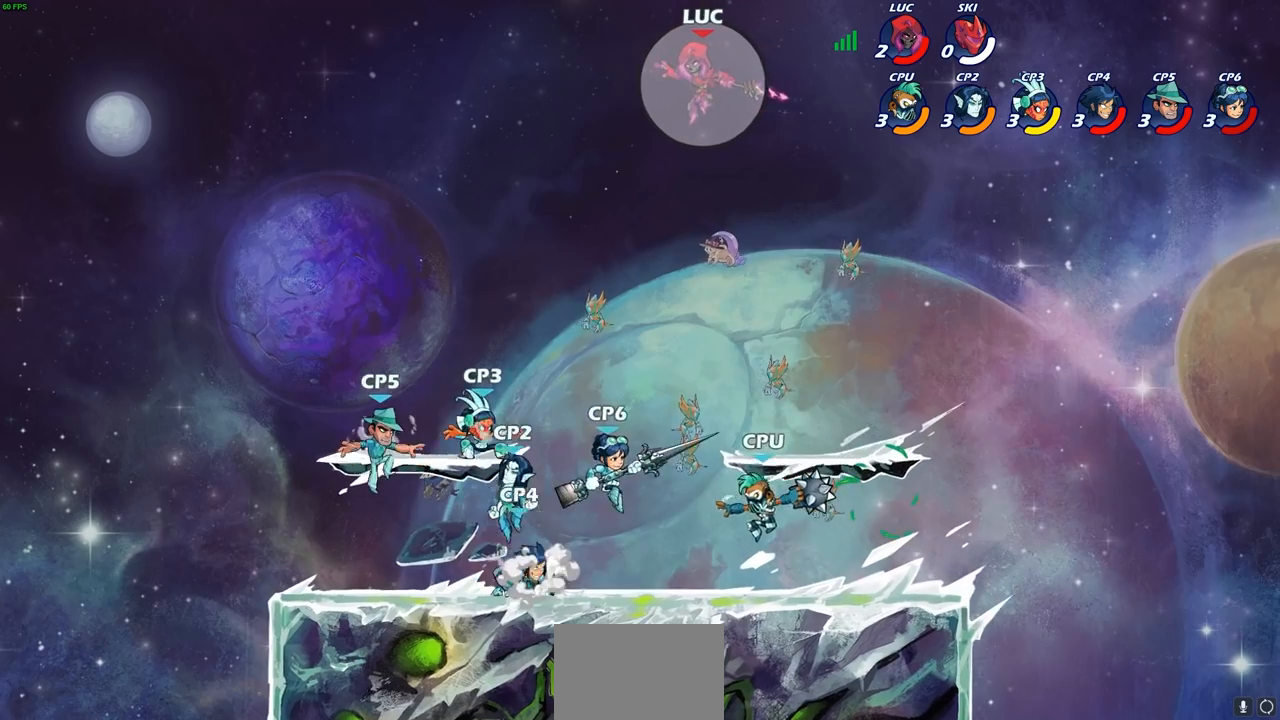
{"buttons": ["CIRCLE"], "left_stick": "down", "right_stick": "center", "events": [[50, "CIRCLE", "down"], [100, "left_stick", "down"]]}
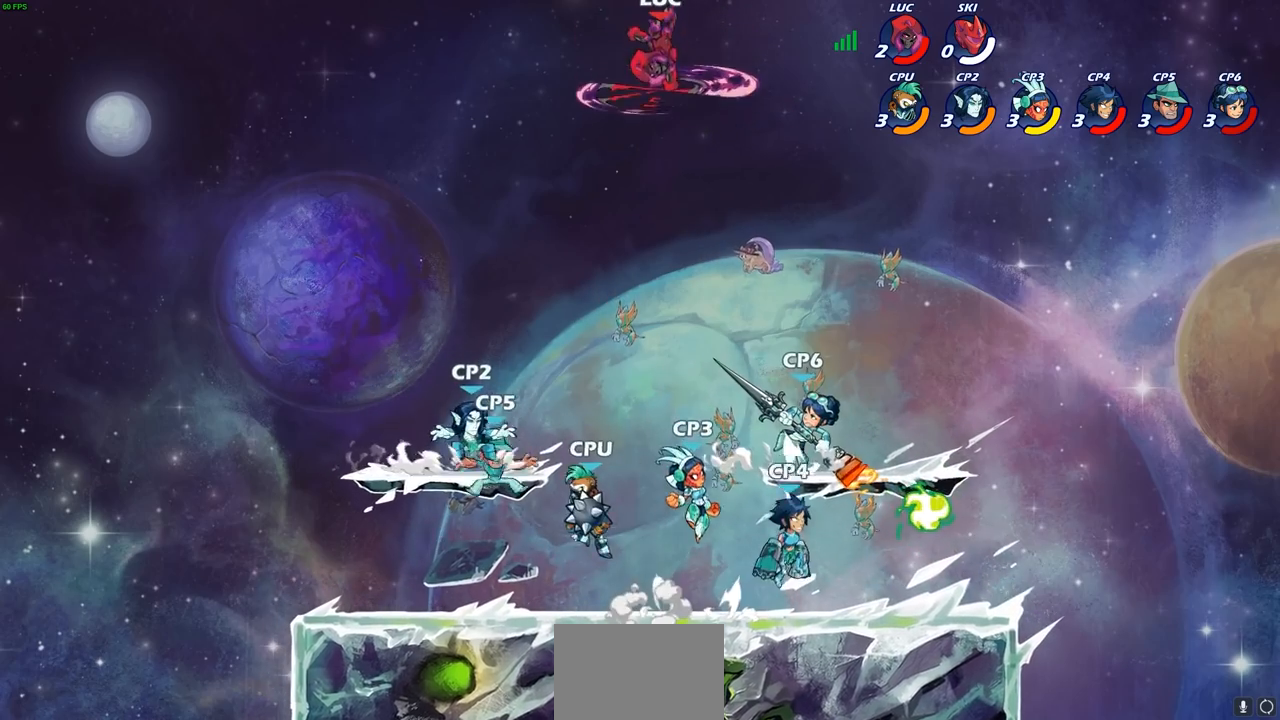
{"buttons": ["CIRCLE"], "left_stick": "down", "right_stick": "center", "events": []}
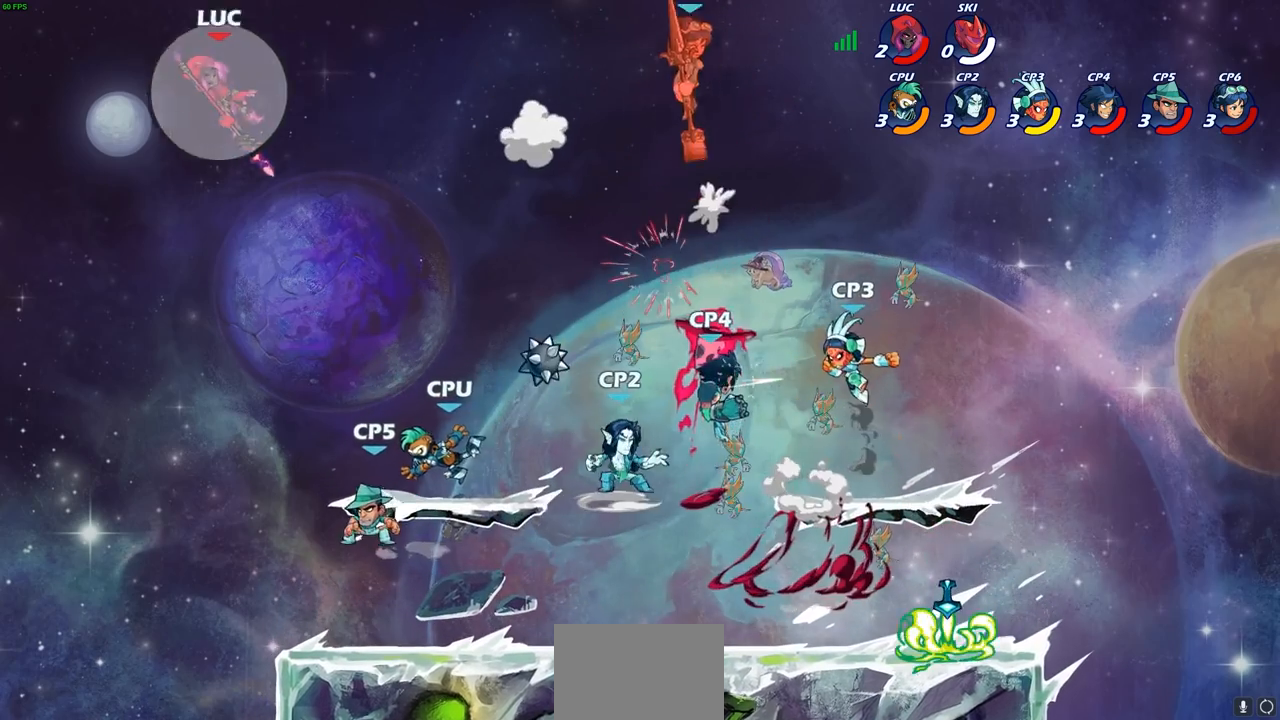
{"buttons": [], "left_stick": "center", "right_stick": "center", "events": [[100, "CIRCLE", "up"], [150, "left_stick", "center"]]}
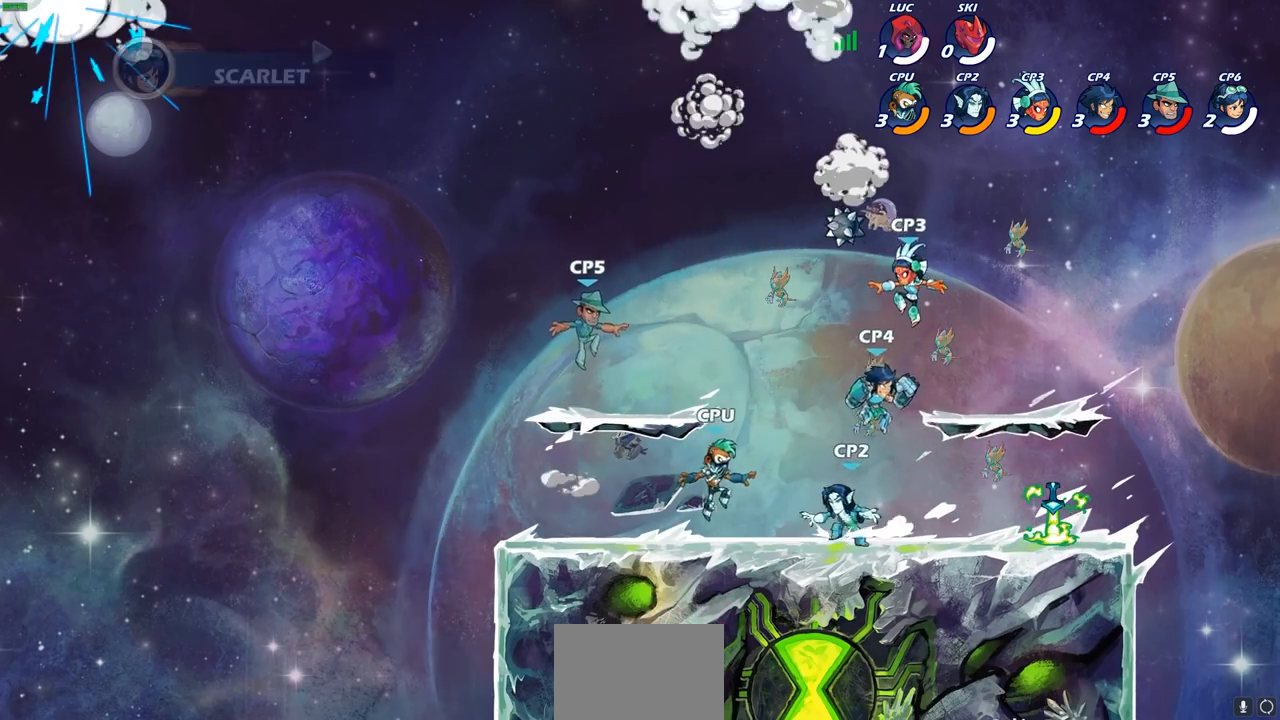
{"buttons": [], "left_stick": "center", "right_stick": "center", "events": []}
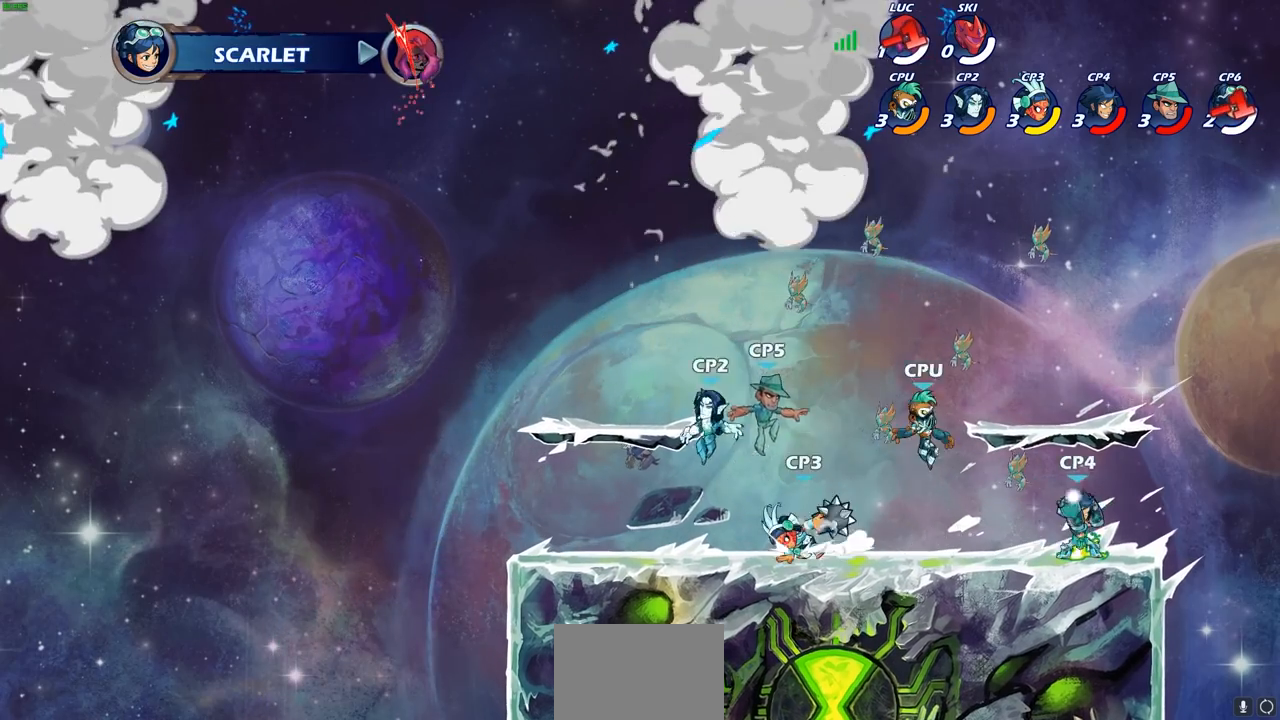
{"buttons": [], "left_stick": "center", "right_stick": "center", "events": []}
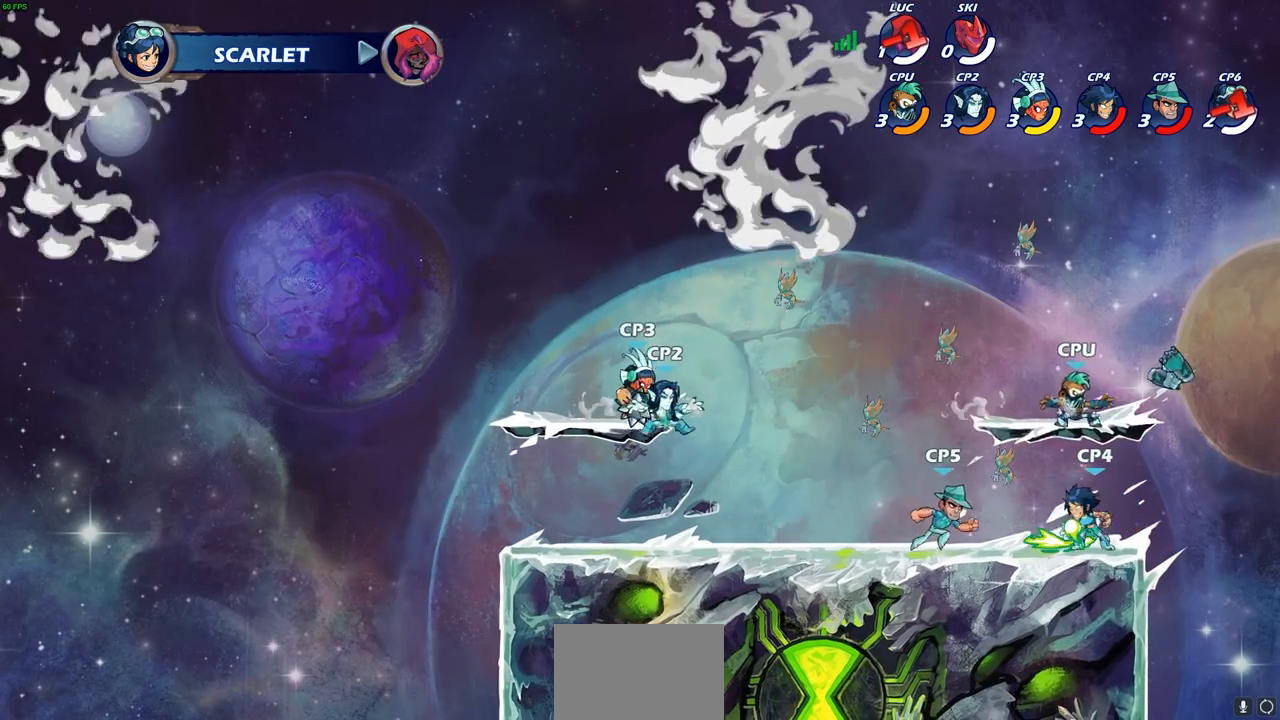
{"buttons": [], "left_stick": "center", "right_stick": "center", "events": []}
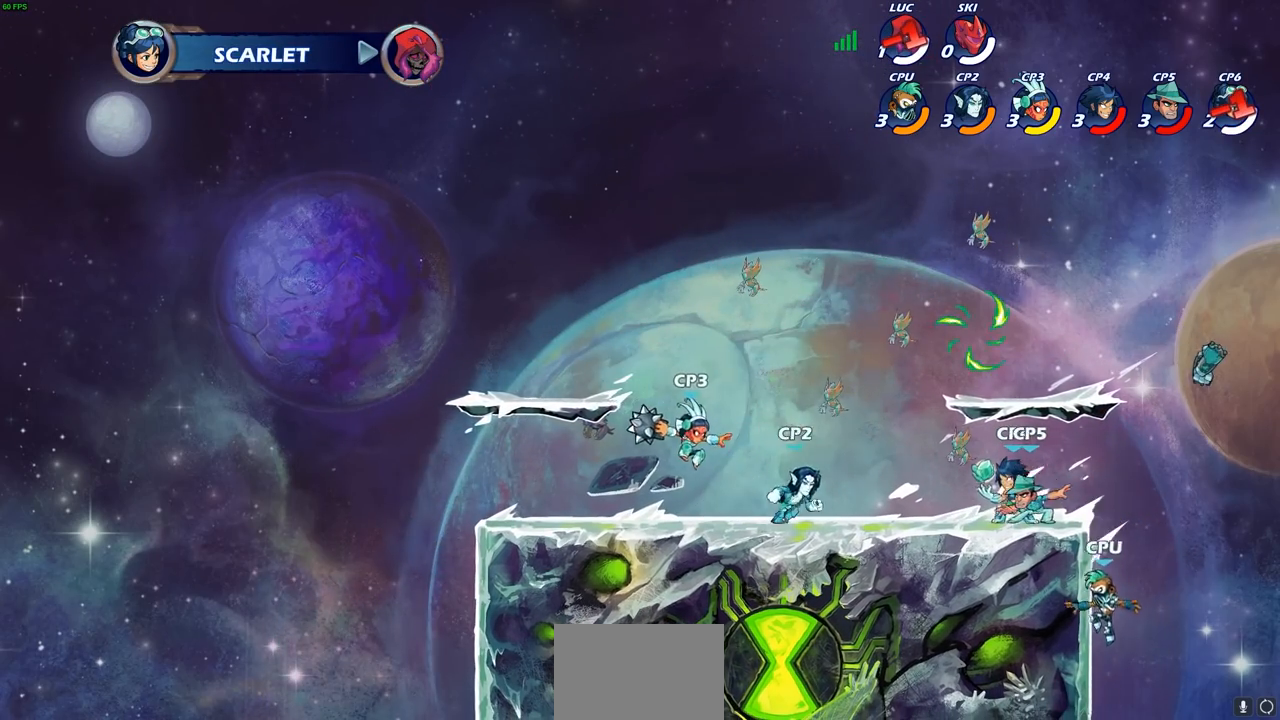
{"buttons": [], "left_stick": "center", "right_stick": "center", "events": []}
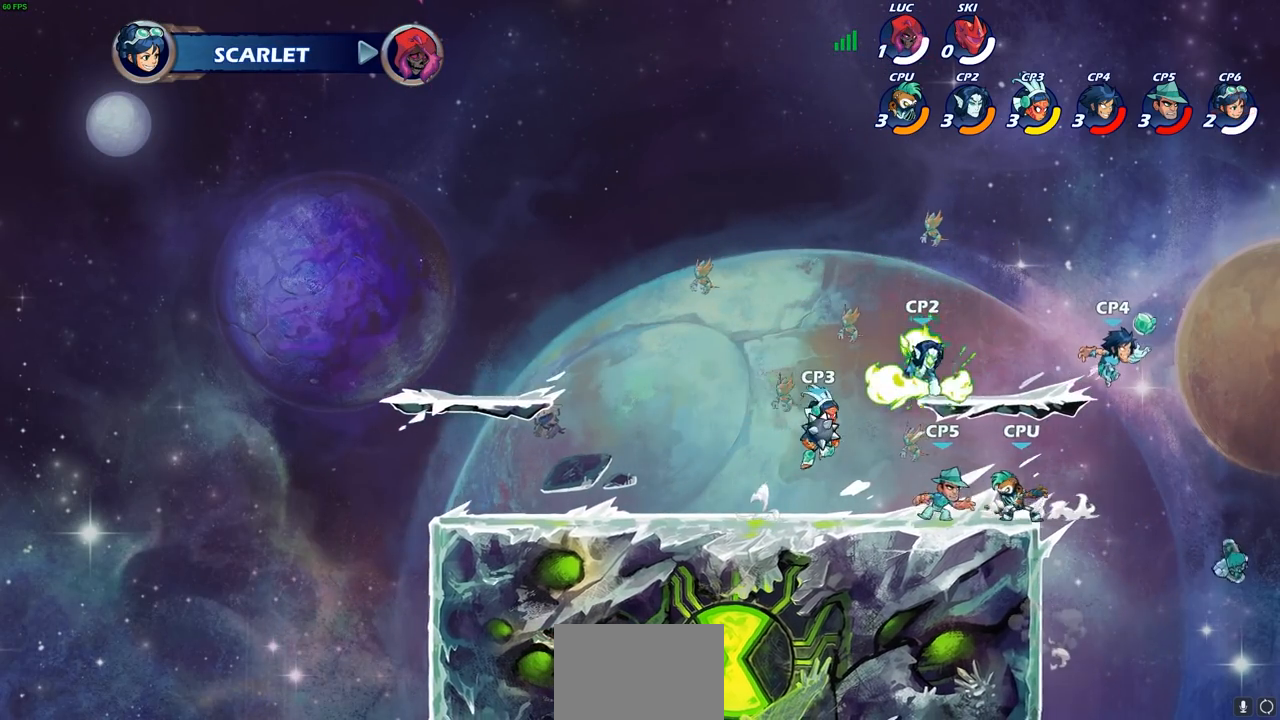
{"buttons": [], "left_stick": "center", "right_stick": "center", "events": []}
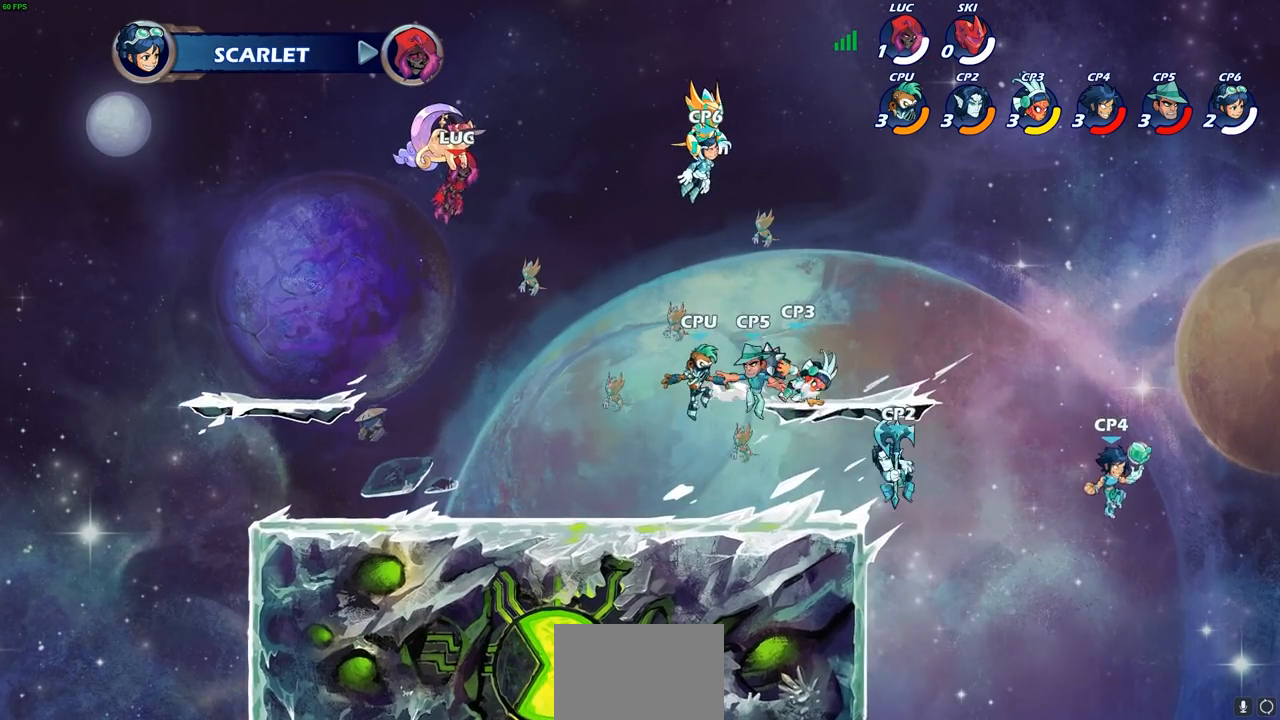
{"buttons": [], "left_stick": "center", "right_stick": "center", "events": []}
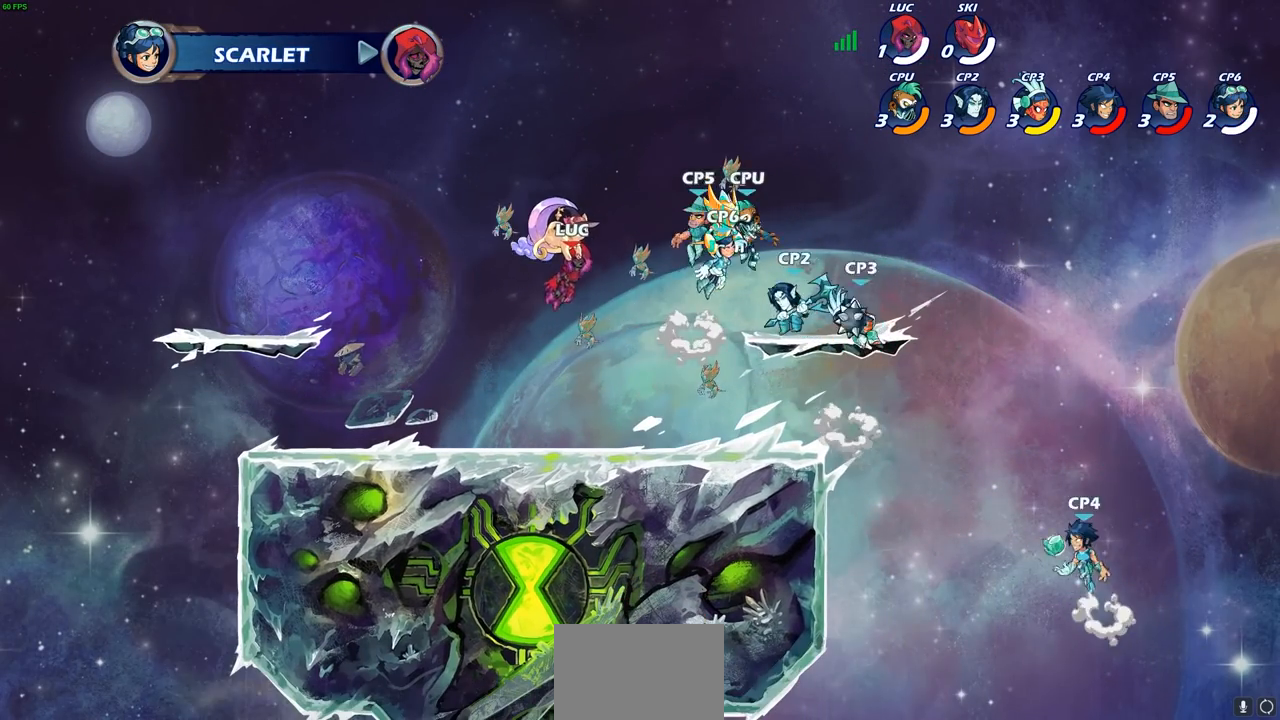
{"buttons": ["SELECT"], "left_stick": "center", "right_stick": "center", "events": [[250, "SELECT", "down"]]}
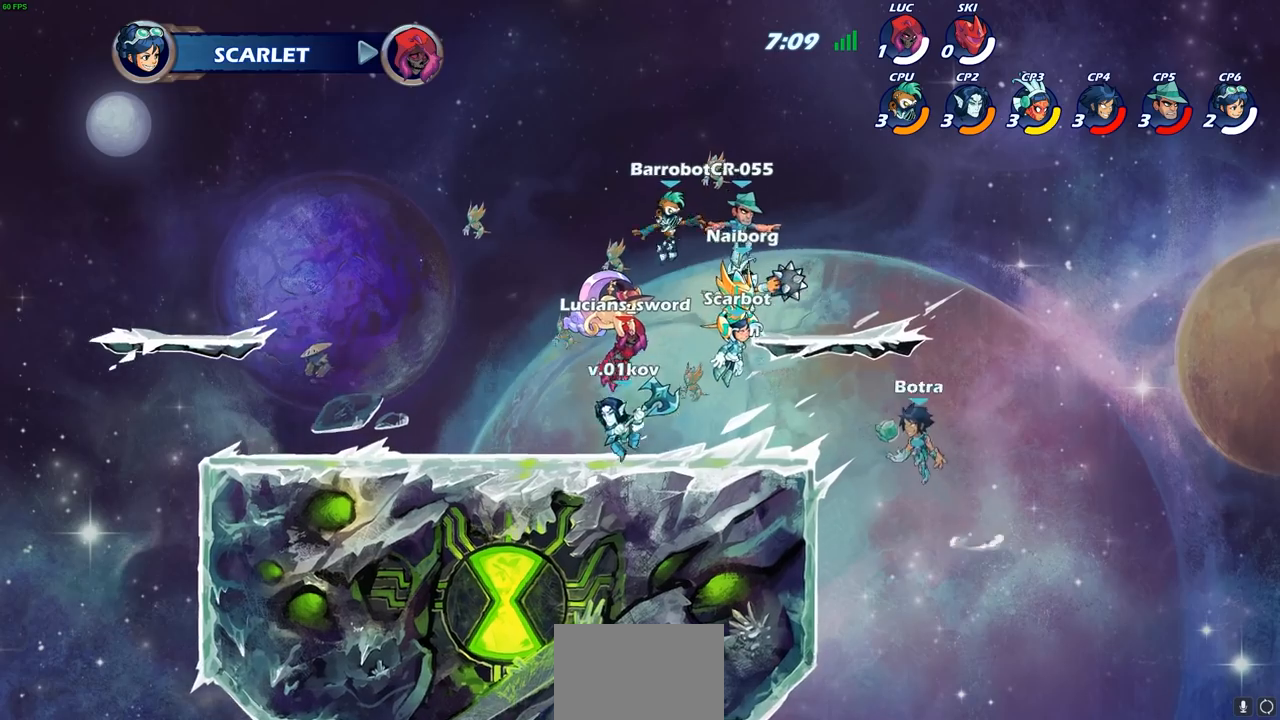
{"buttons": [], "left_stick": "center", "right_stick": "center", "events": [[233, "SELECT", "up"]]}
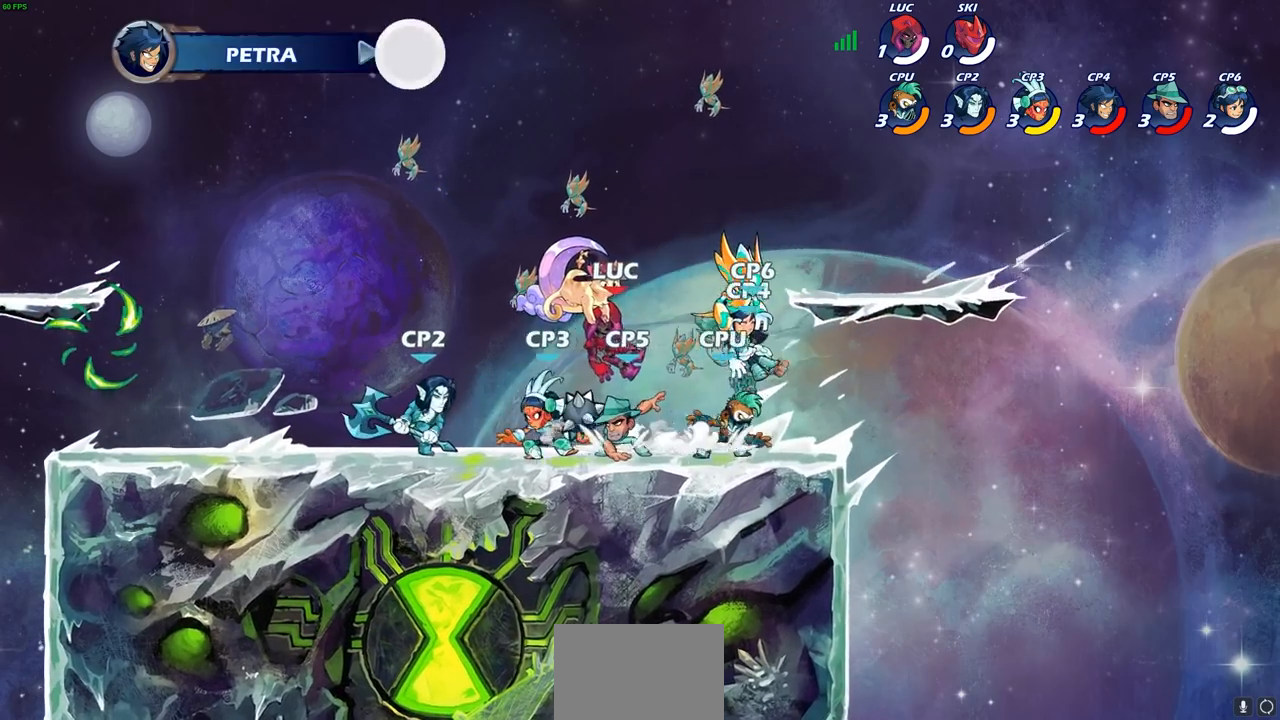
{"buttons": [], "left_stick": "center", "right_stick": "center", "events": []}